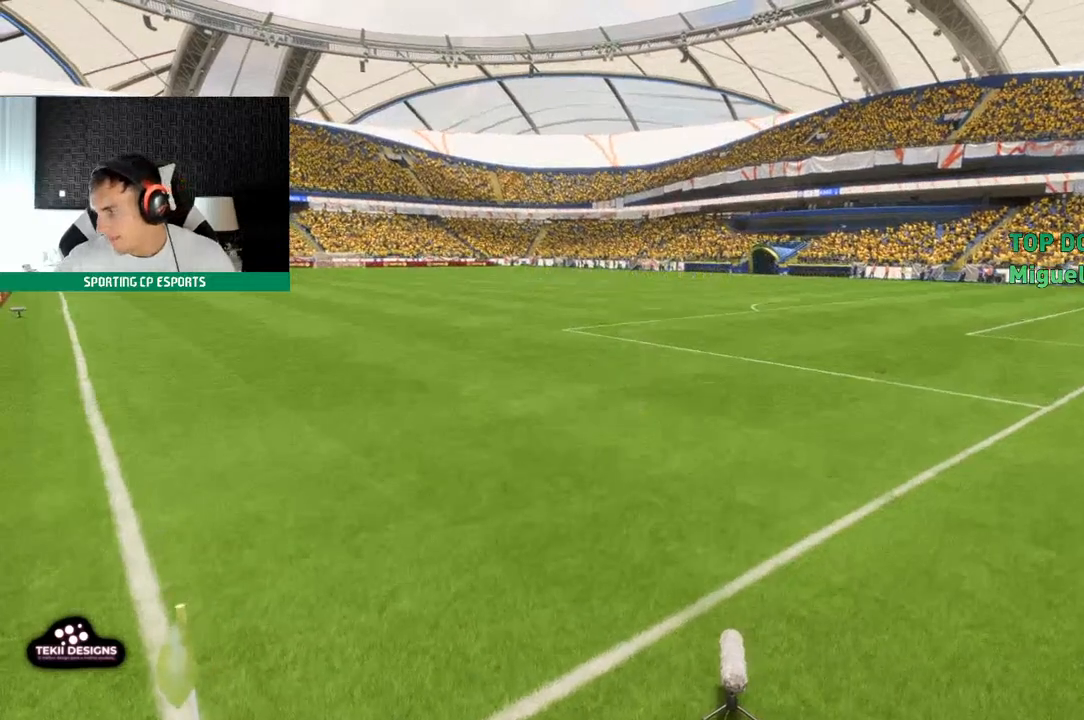
Gameplay with a controller (Xbox layout); each line is a JSON object with the inputs held at the frame after it. "events" lists button and stick changes between this image and that frame as [ms after this image, input, new state], when the widget could be followed in between. Not read: L3 R3 right_stick.
{"buttons": [], "left_stick": "center", "events": []}
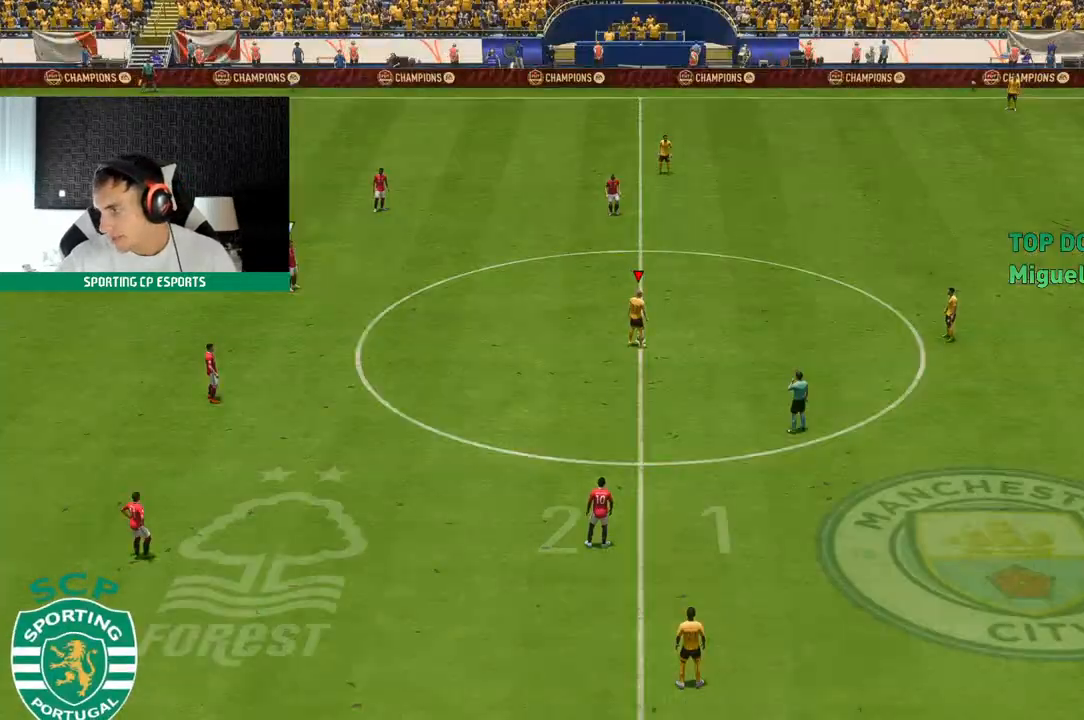
{"buttons": [], "left_stick": "center", "events": []}
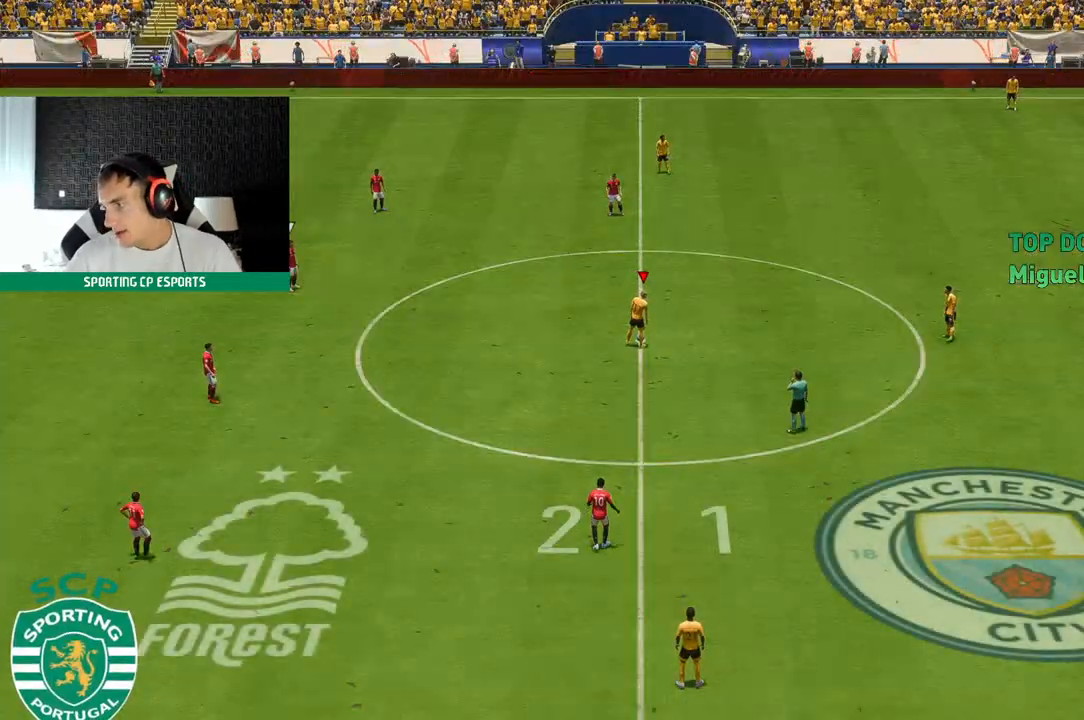
{"buttons": [], "left_stick": "center", "events": []}
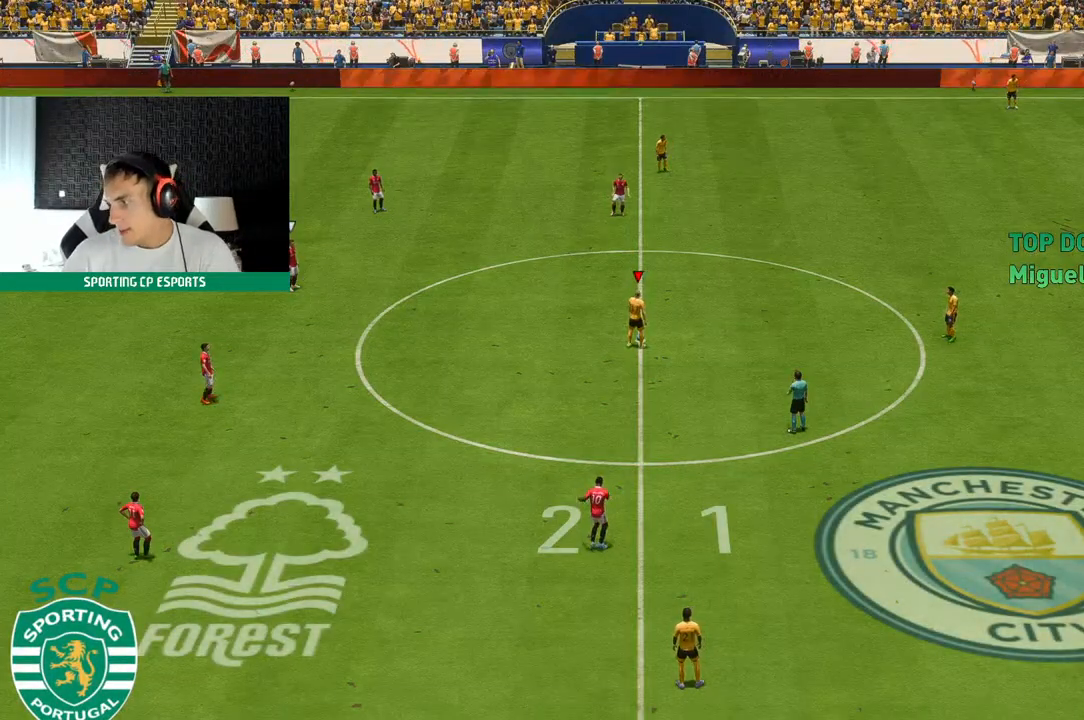
{"buttons": [], "left_stick": "center", "events": []}
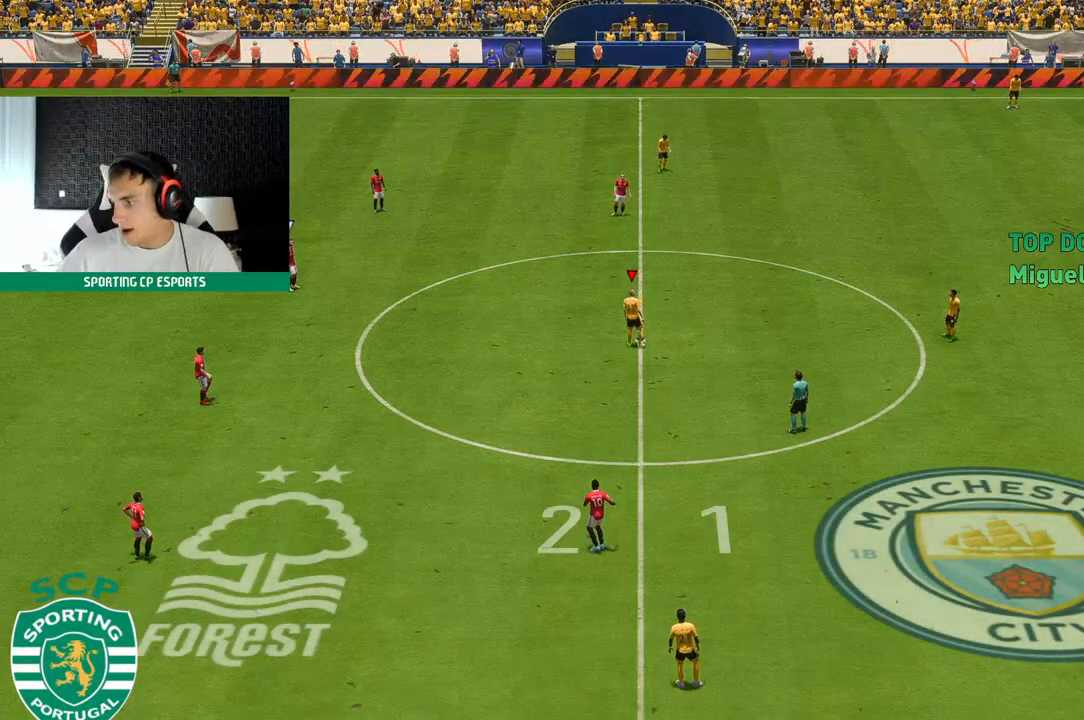
{"buttons": [], "left_stick": "center", "events": []}
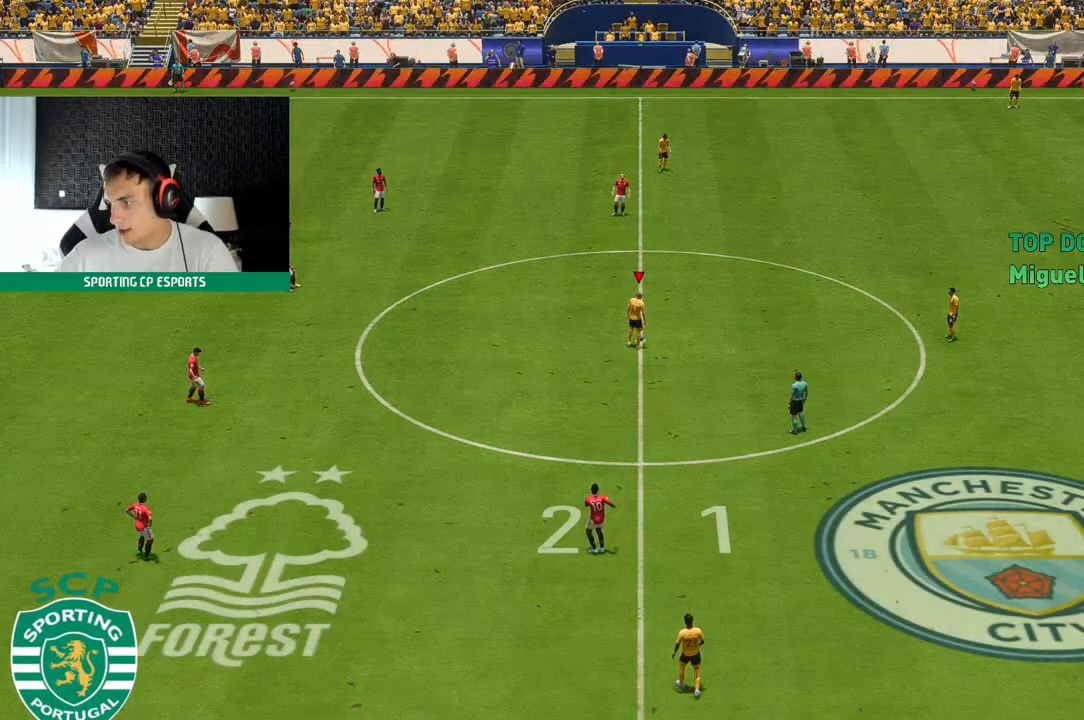
{"buttons": [], "left_stick": "center", "events": []}
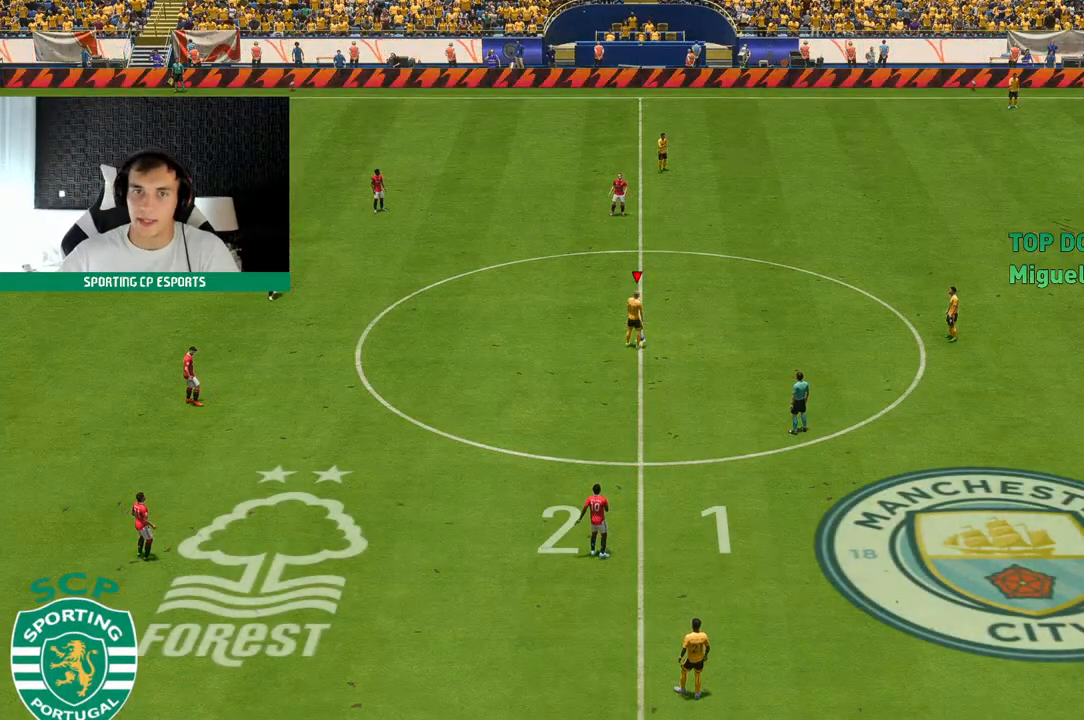
{"buttons": [], "left_stick": "center", "events": []}
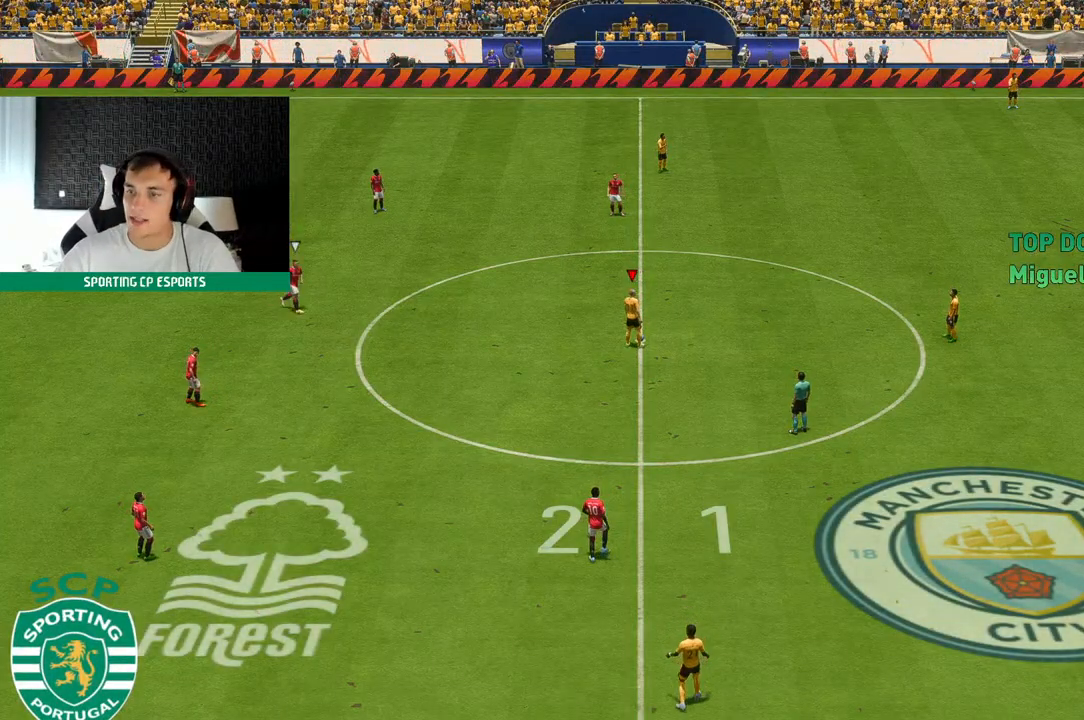
{"buttons": [], "left_stick": "center", "events": []}
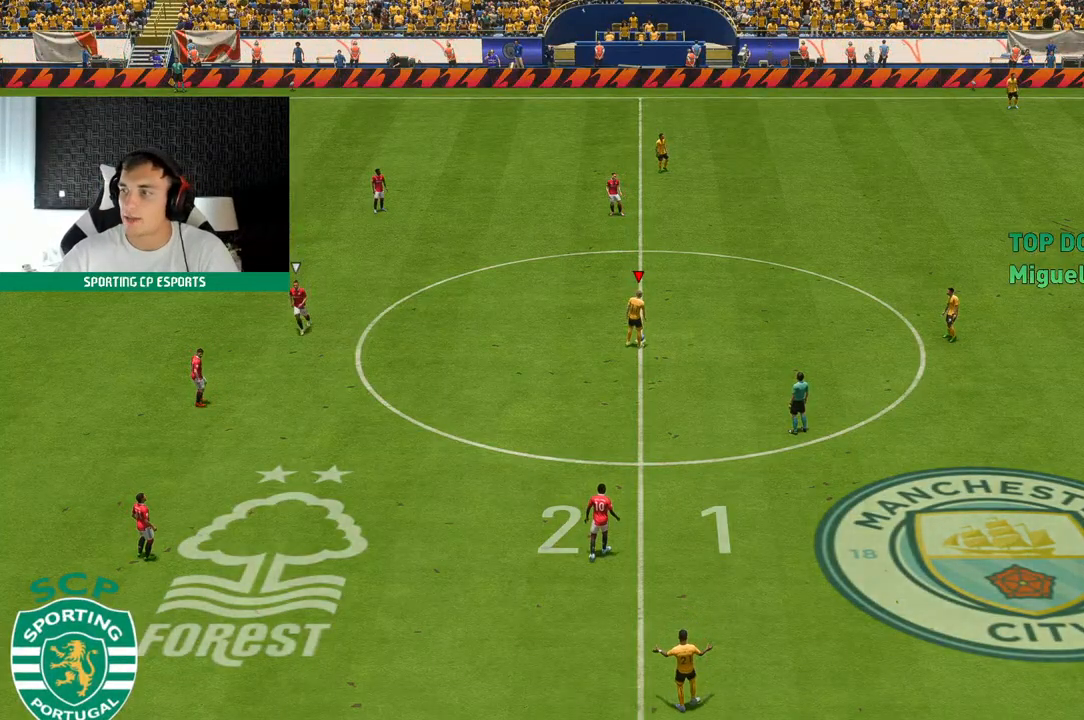
{"buttons": [], "left_stick": "center", "events": []}
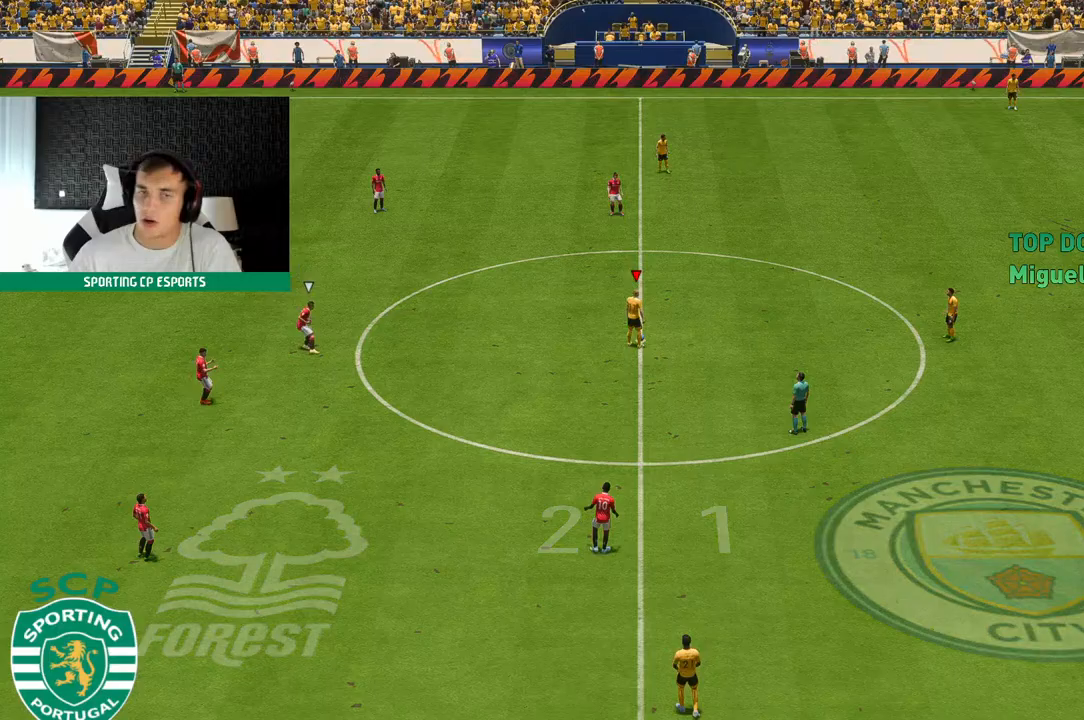
{"buttons": [], "left_stick": "up-right", "events": [[200, "A", "down"], [267, "left_stick", "up-right"], [300, "A", "up"]]}
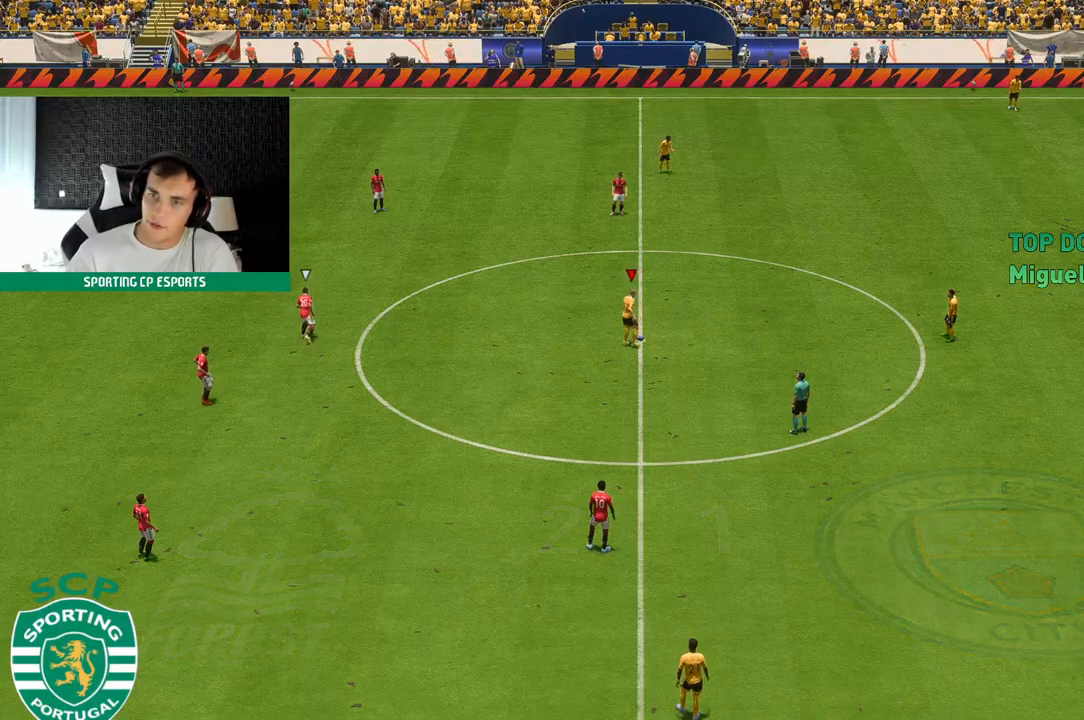
{"buttons": [], "left_stick": "center", "events": [[383, "left_stick", "center"]]}
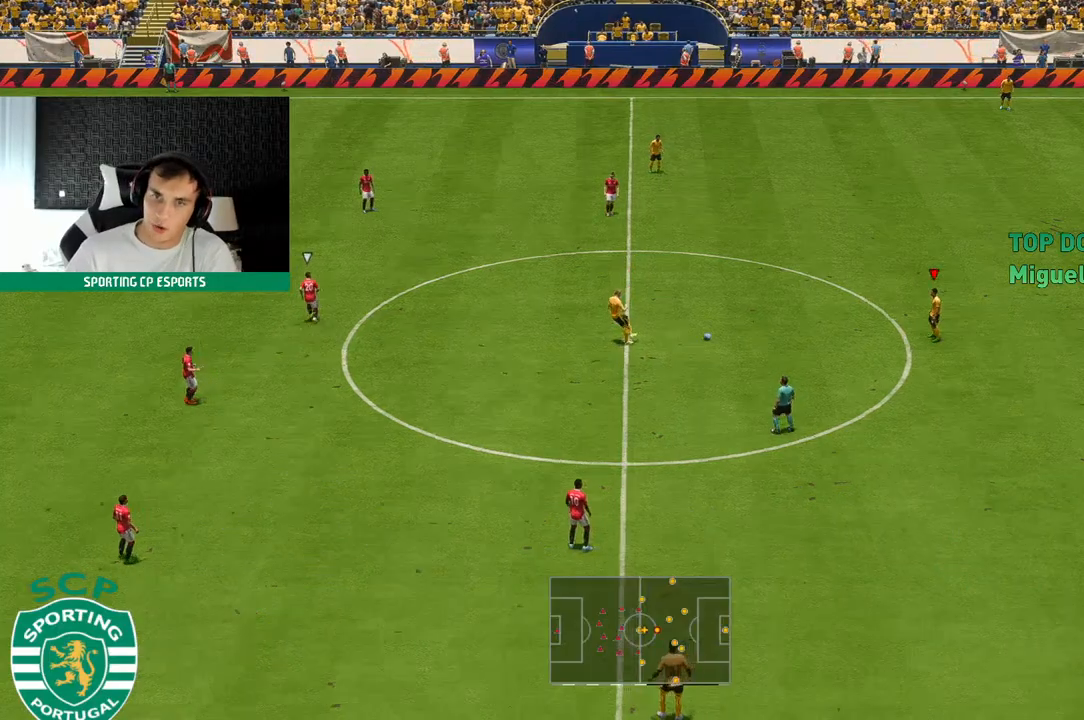
{"buttons": [], "left_stick": "down-left", "events": [[117, "left_stick", "down-left"]]}
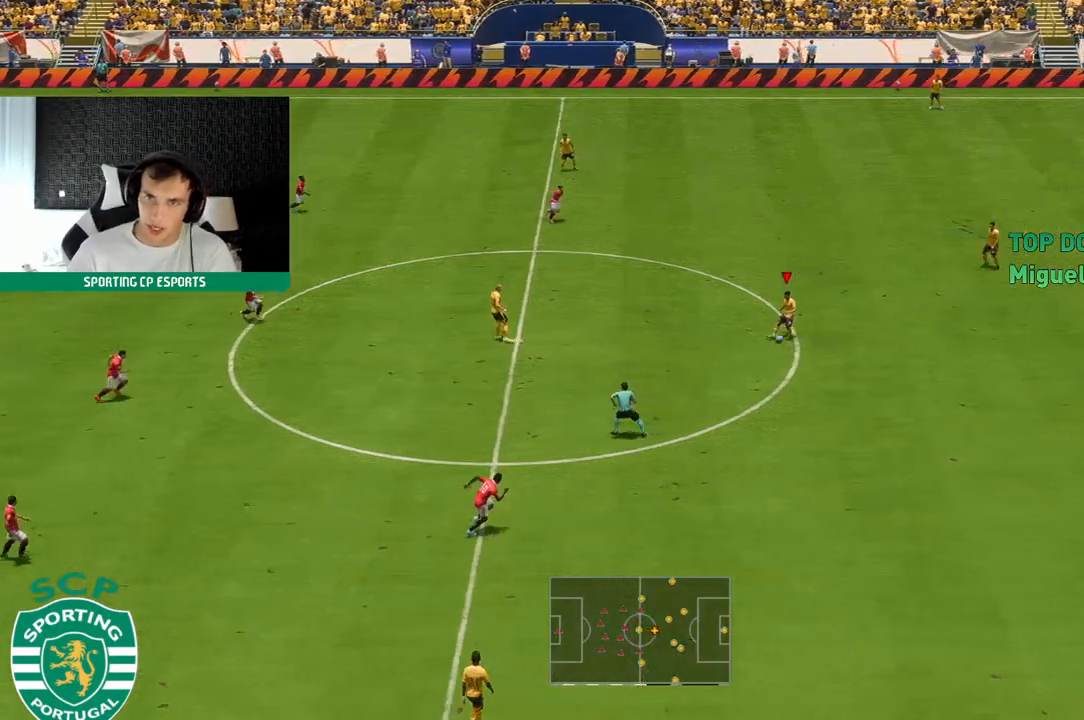
{"buttons": [], "left_stick": "down-left", "events": []}
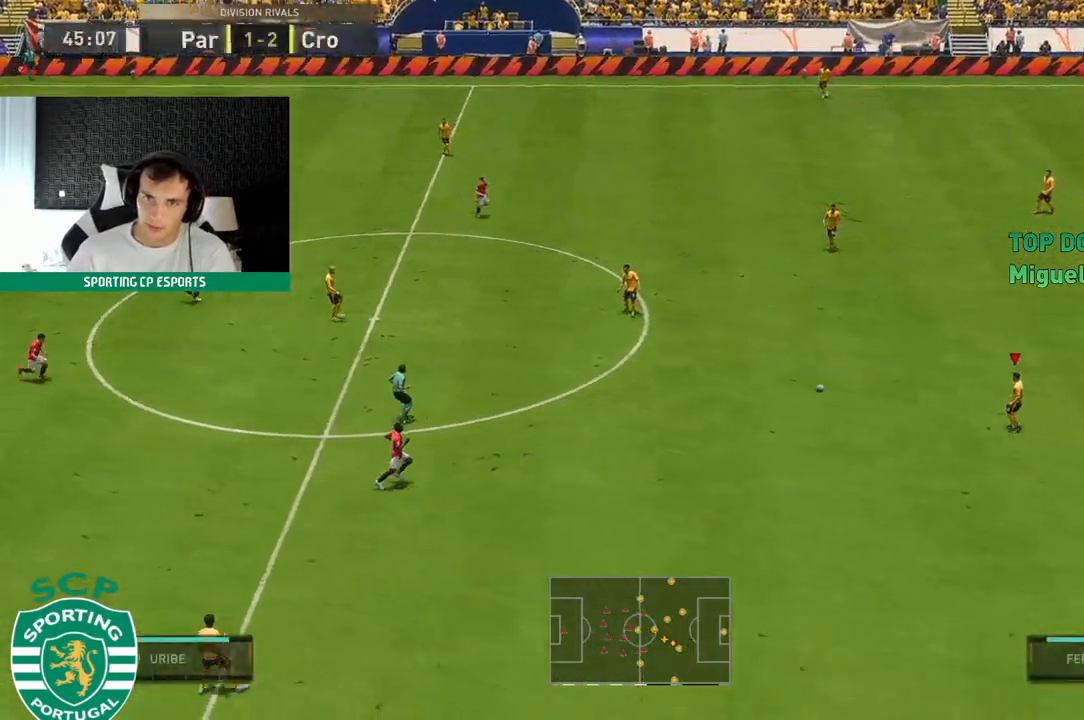
{"buttons": [], "left_stick": "down-left", "events": []}
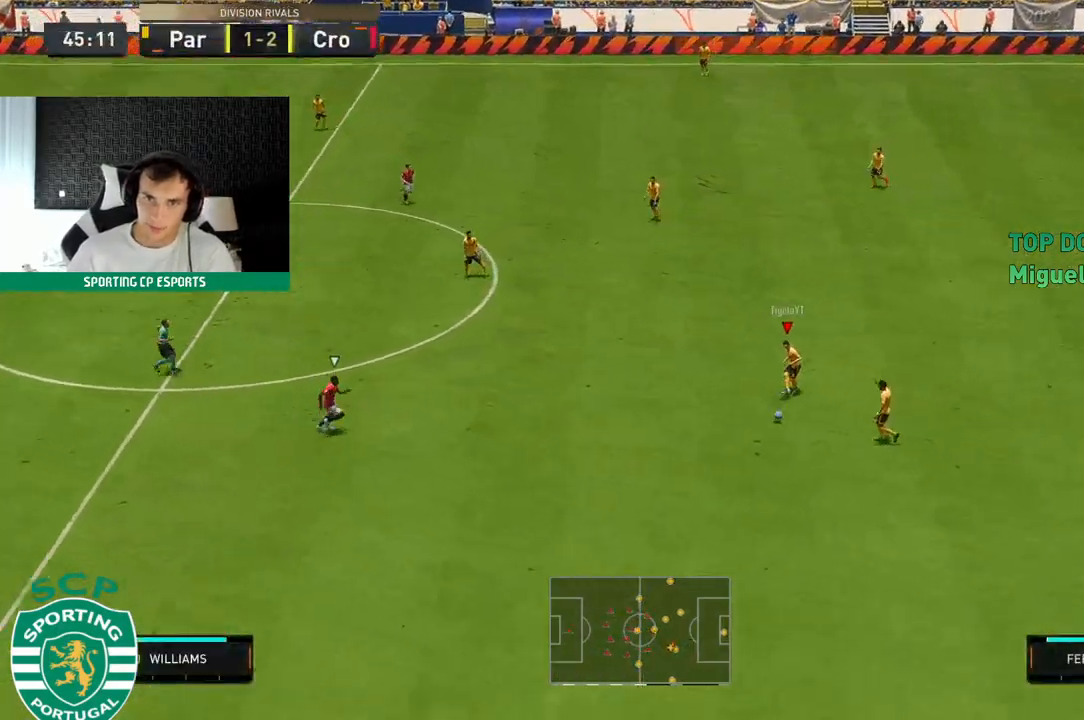
{"buttons": [], "left_stick": "left", "events": [[217, "left_stick", "left"]]}
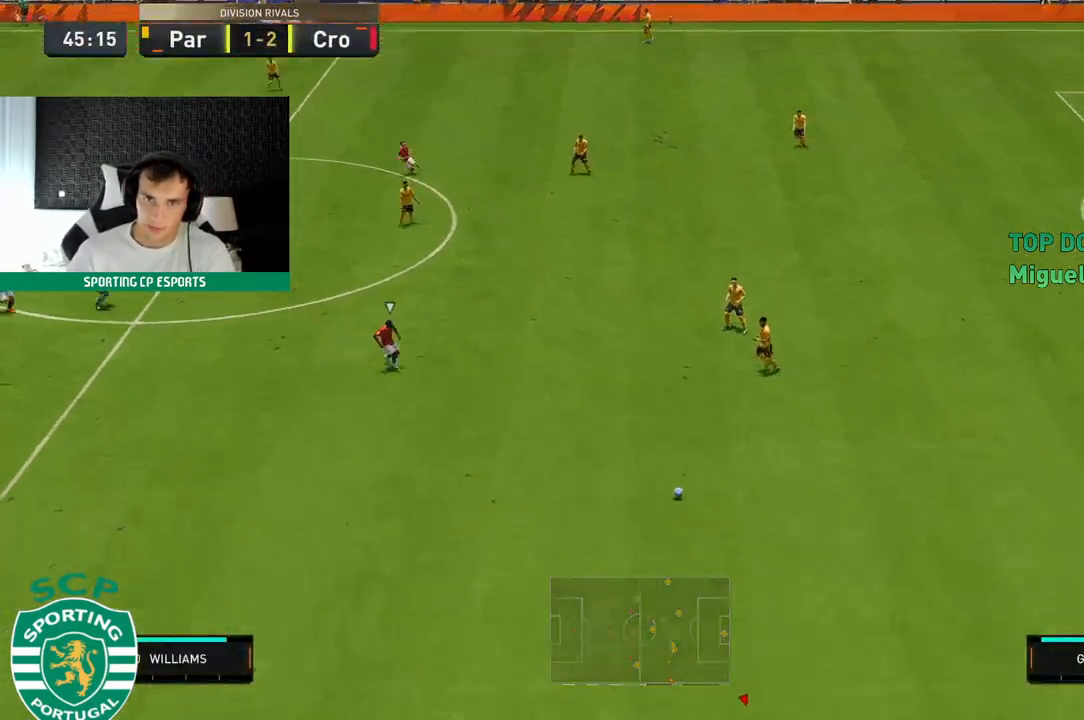
{"buttons": [], "left_stick": "left", "events": []}
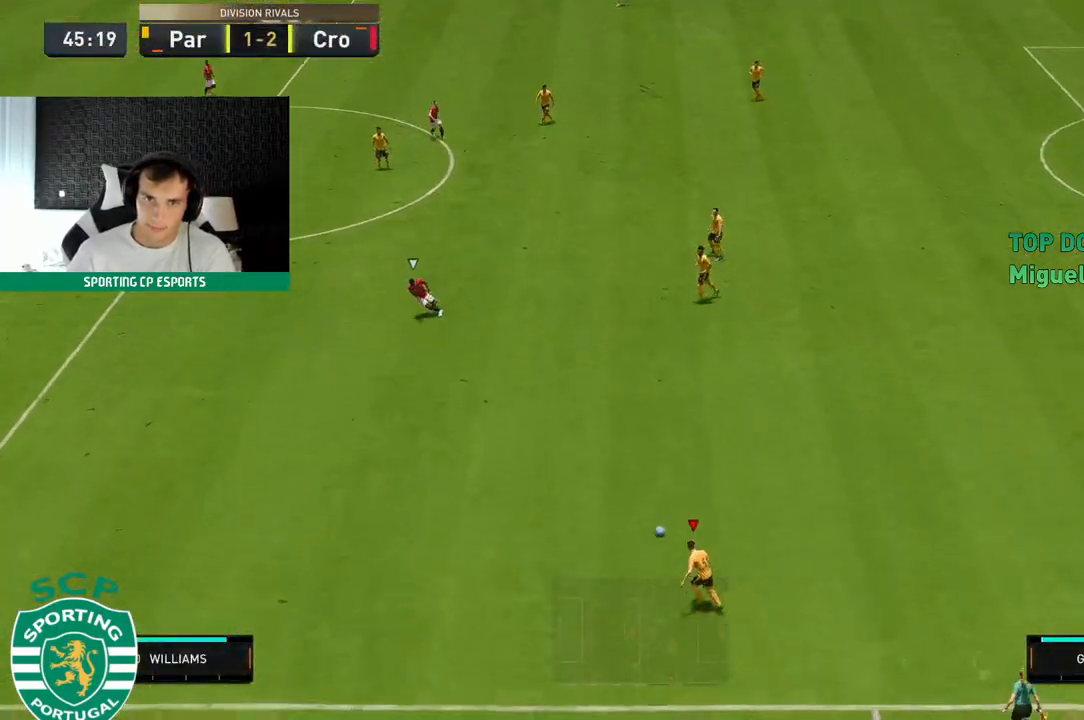
{"buttons": [], "left_stick": "left", "events": []}
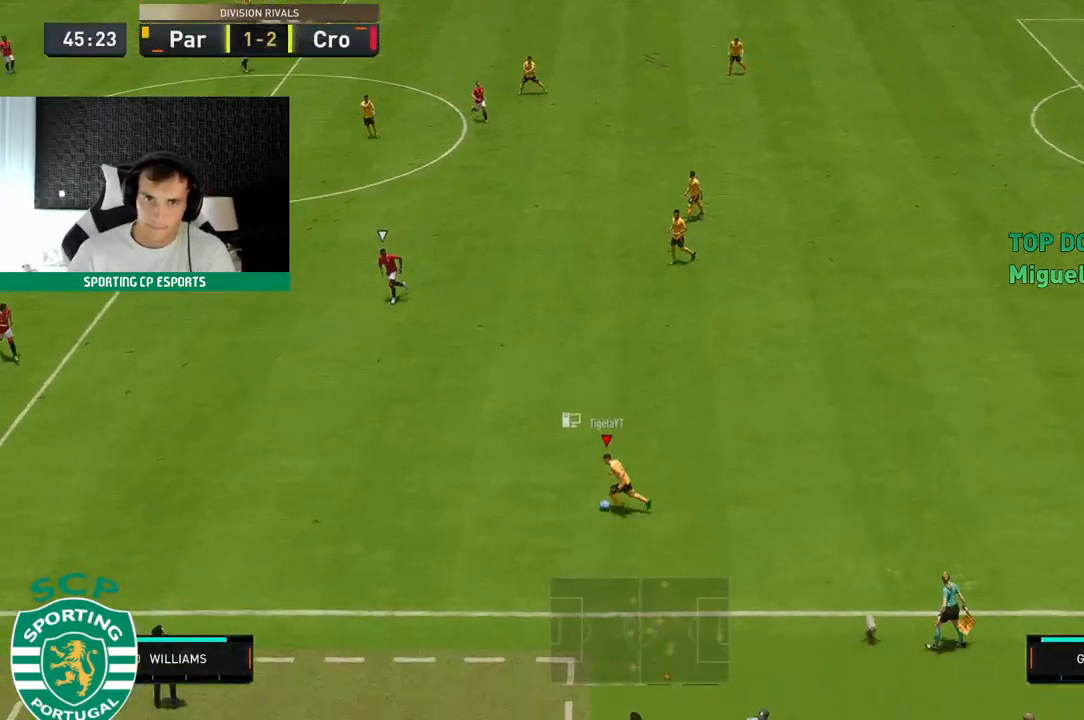
{"buttons": [], "left_stick": "left", "events": []}
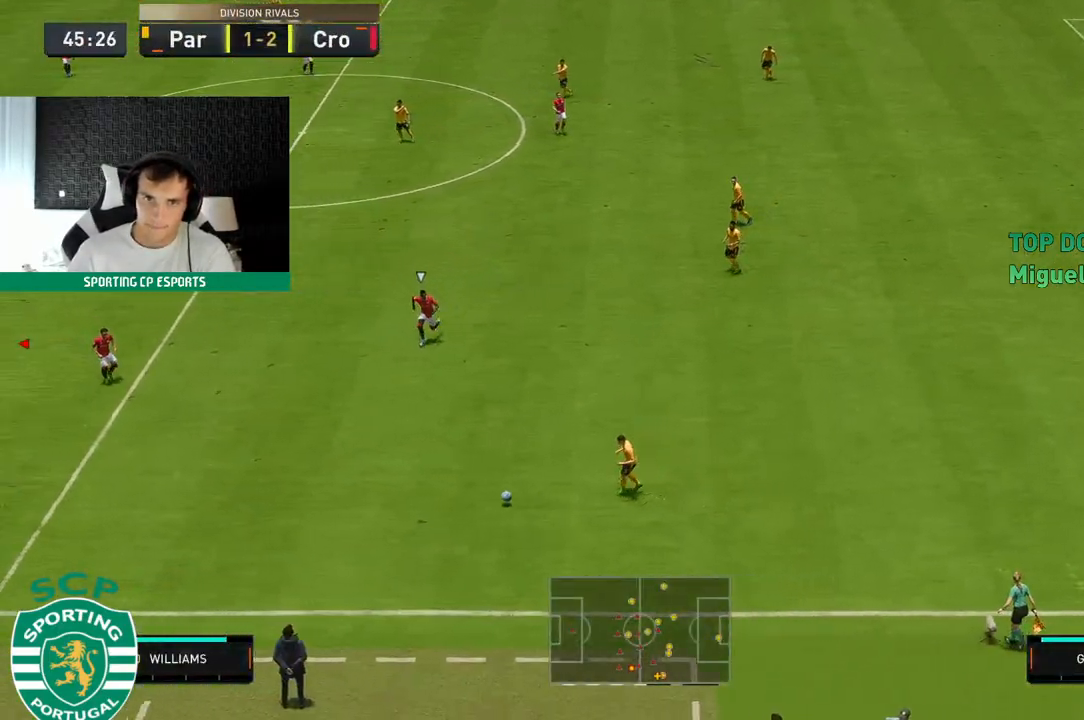
{"buttons": [], "left_stick": "left", "events": []}
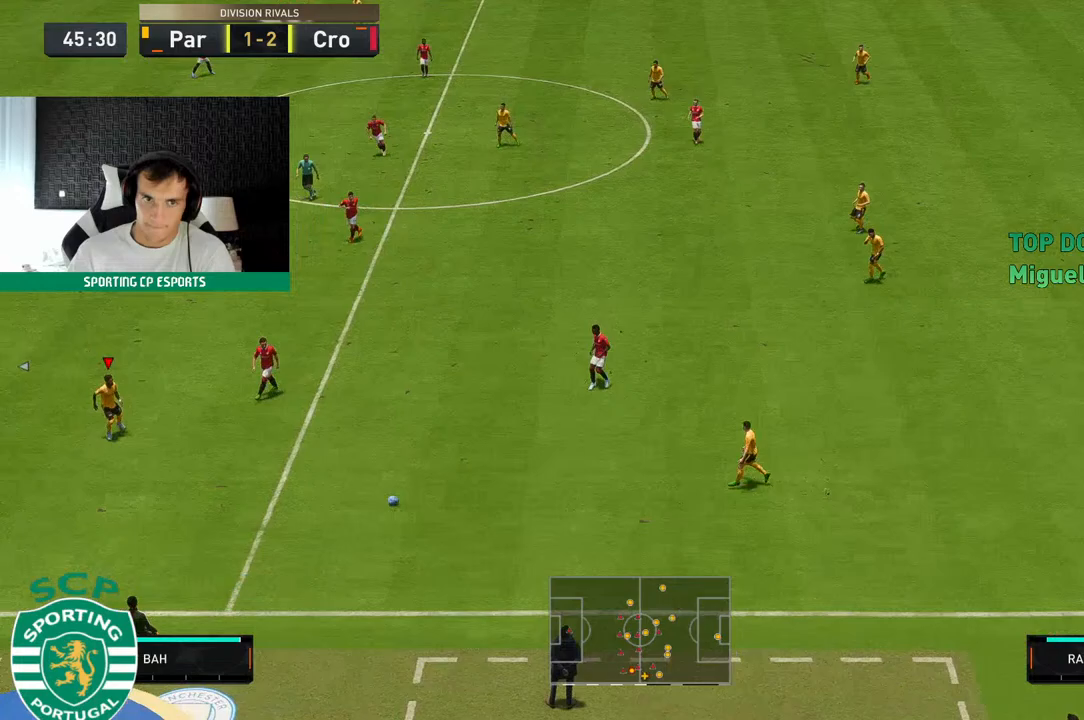
{"buttons": [], "left_stick": "left", "events": []}
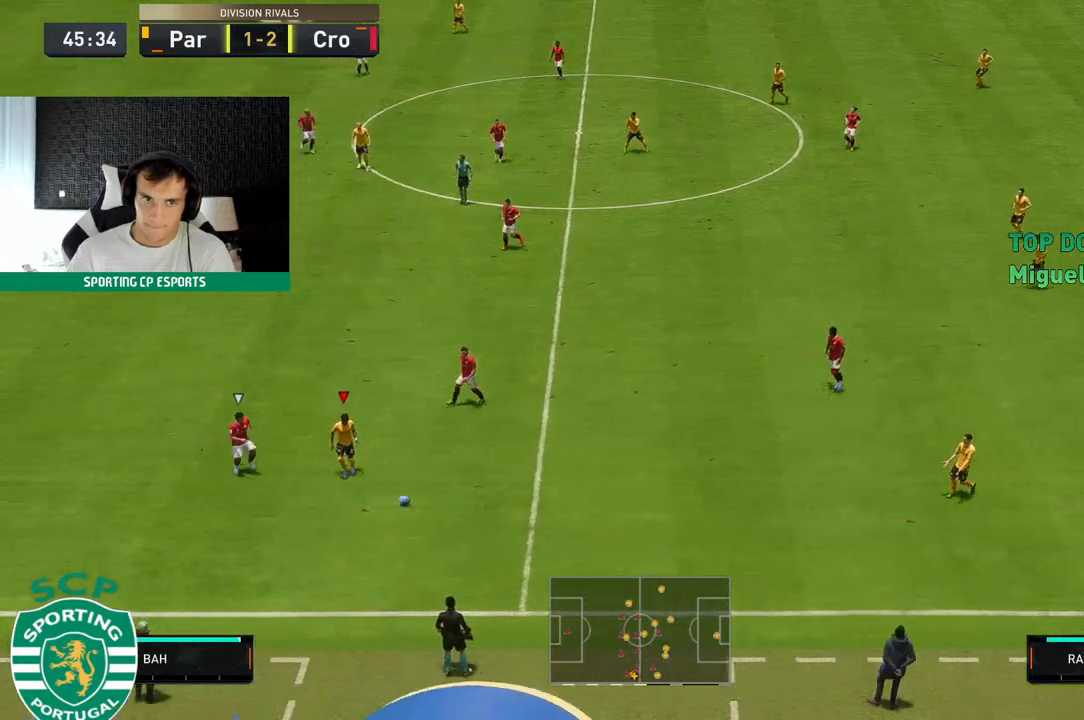
{"buttons": [], "left_stick": "left", "events": [[67, "left_stick", "down-left"], [450, "left_stick", "left"]]}
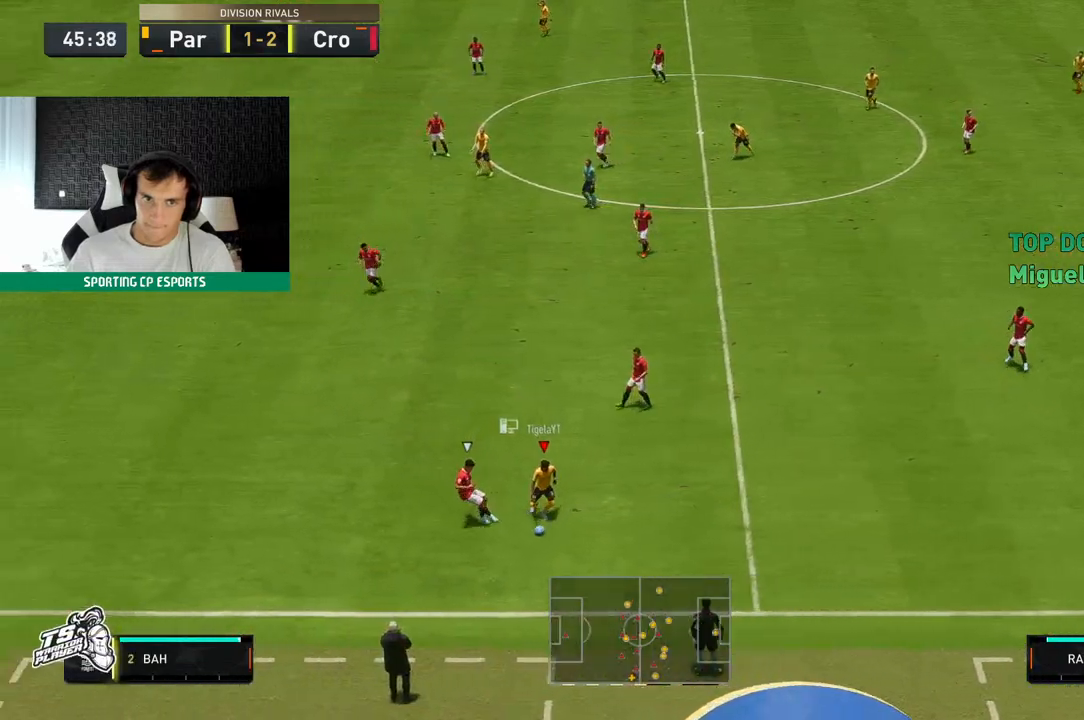
{"buttons": [], "left_stick": "up", "events": [[150, "left_stick", "center"], [200, "left_stick", "up-right"], [283, "left_stick", "up"]]}
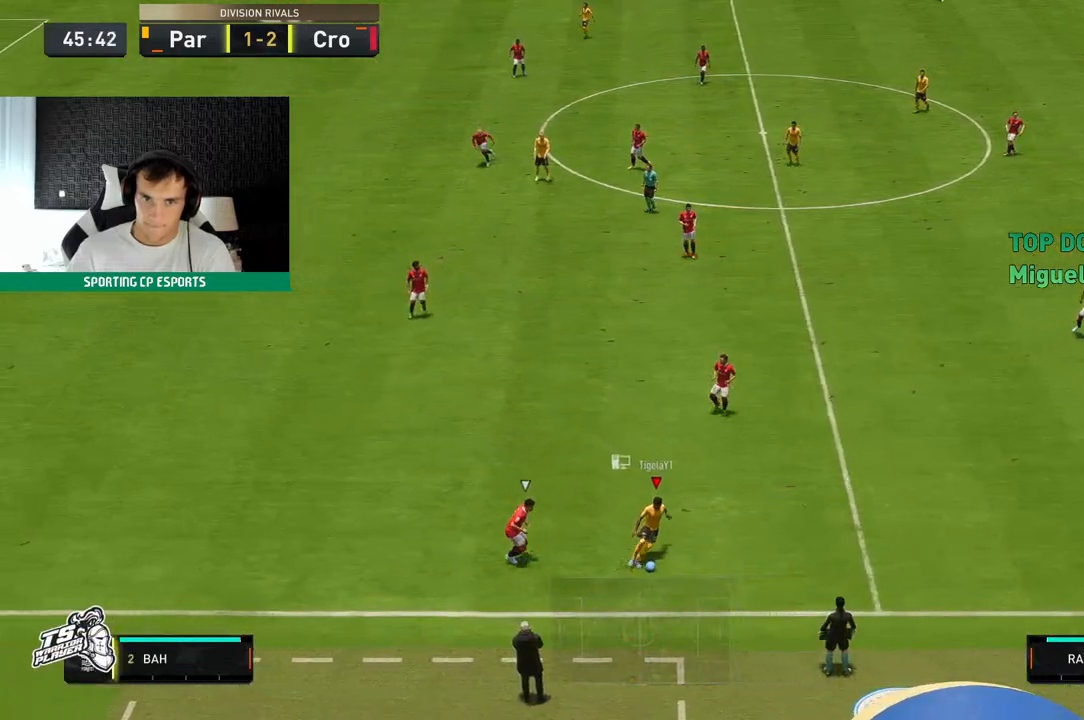
{"buttons": ["A"], "left_stick": "center", "events": [[367, "A", "down"], [450, "left_stick", "center"]]}
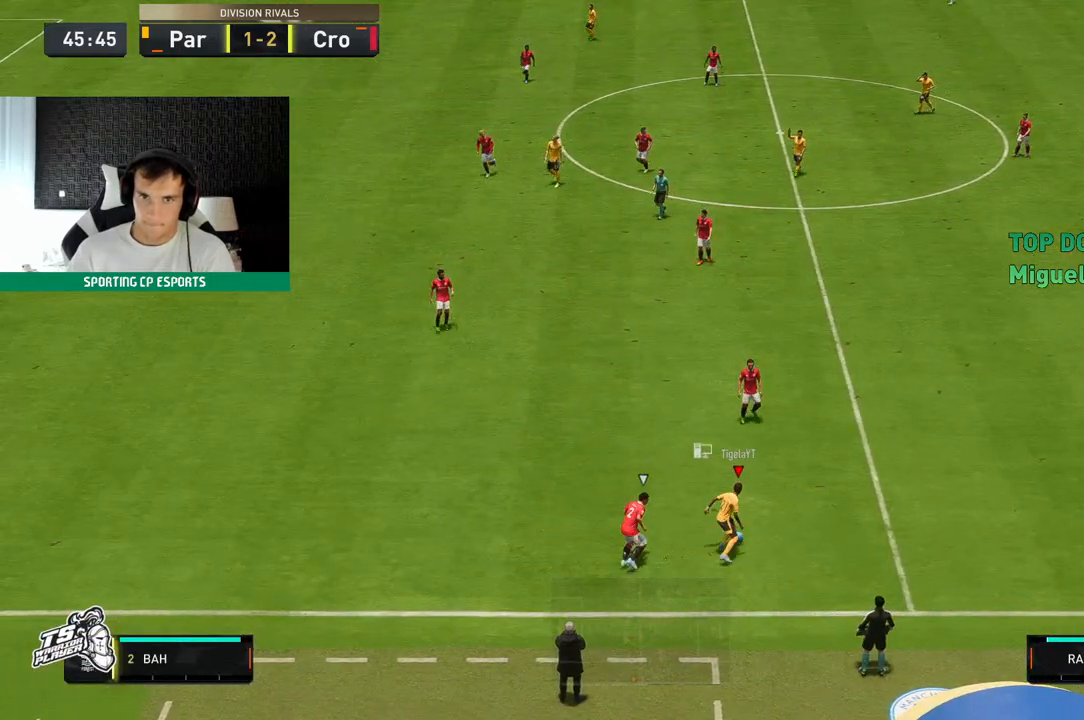
{"buttons": [], "left_stick": "up", "events": [[17, "A", "up"], [117, "left_stick", "up"]]}
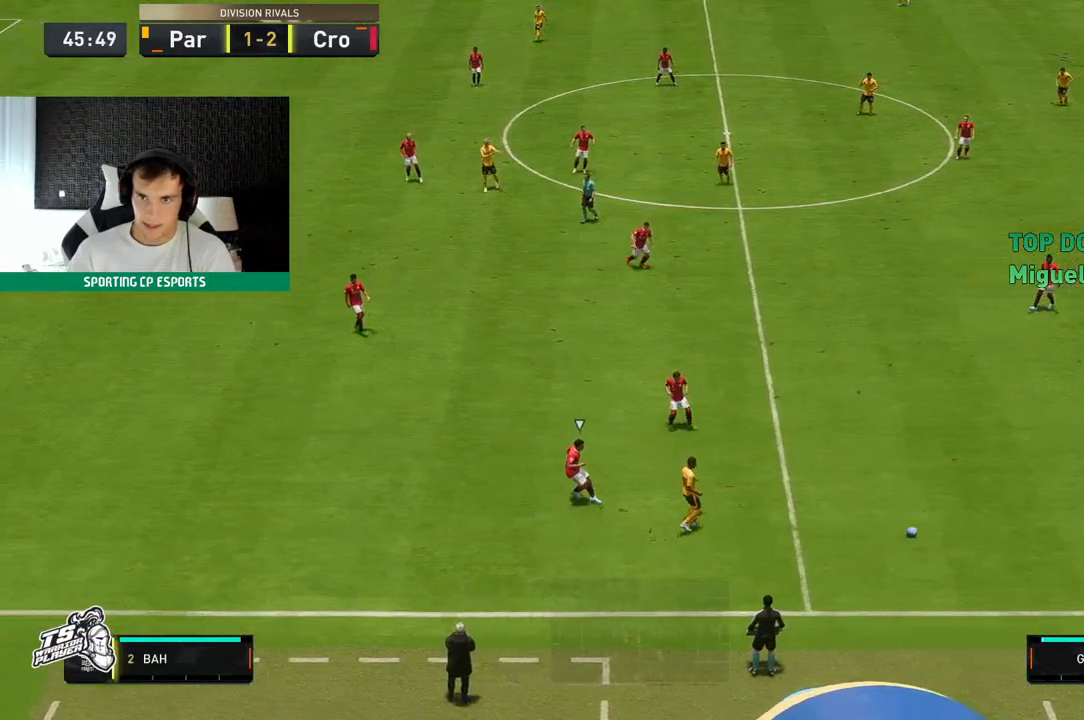
{"buttons": [], "left_stick": "up", "events": []}
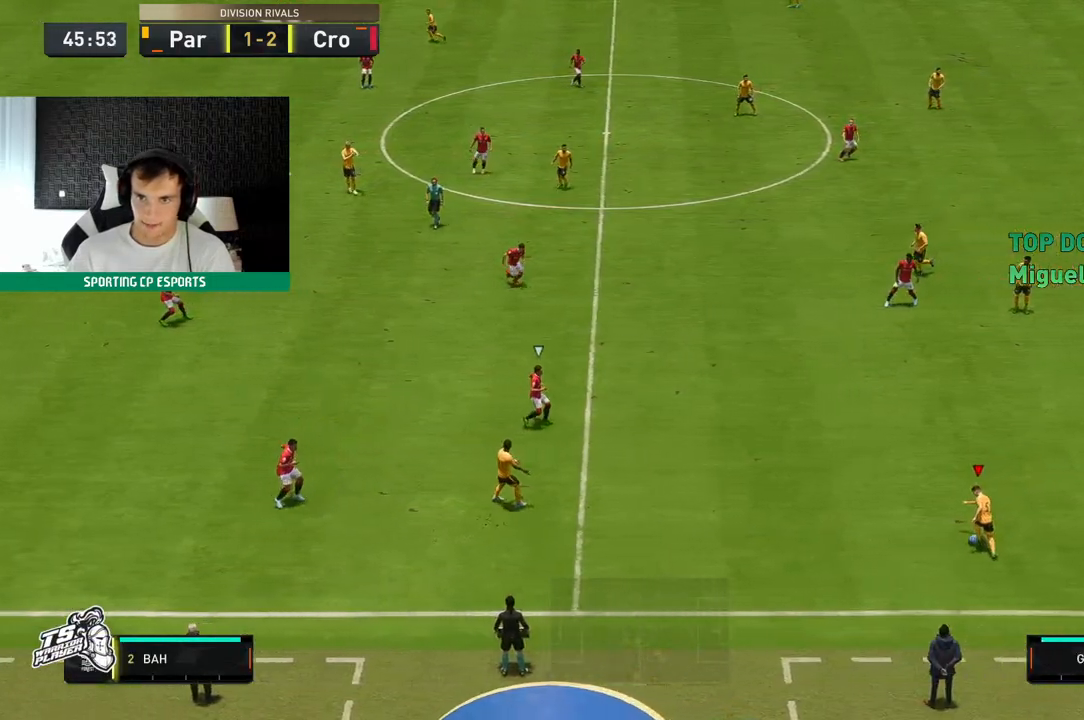
{"buttons": [], "left_stick": "up", "events": []}
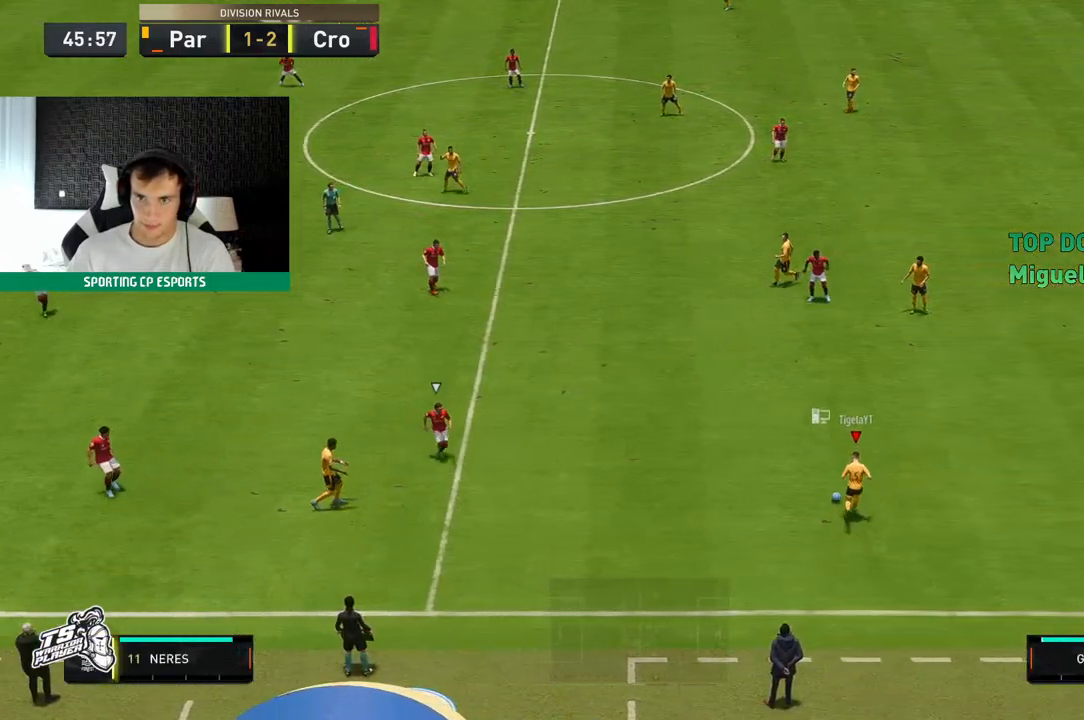
{"buttons": ["A"], "left_stick": "left", "events": [[467, "A", "down"], [467, "left_stick", "left"]]}
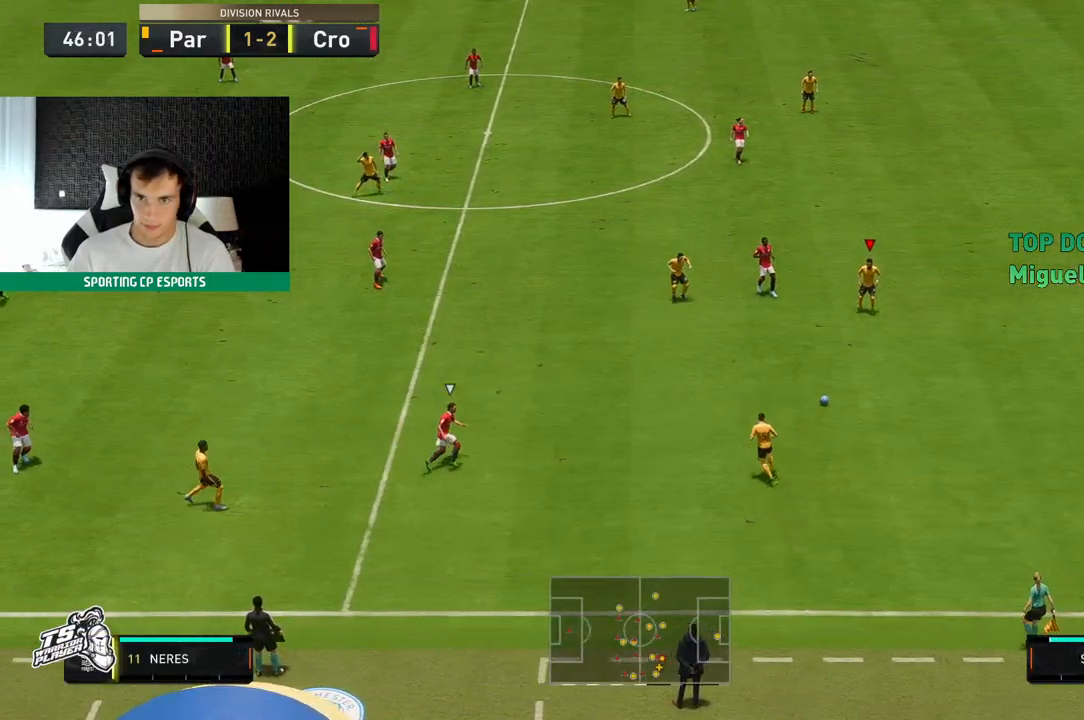
{"buttons": [], "left_stick": "left", "events": [[117, "left_stick", "down-left"], [150, "A", "up"], [433, "left_stick", "left"]]}